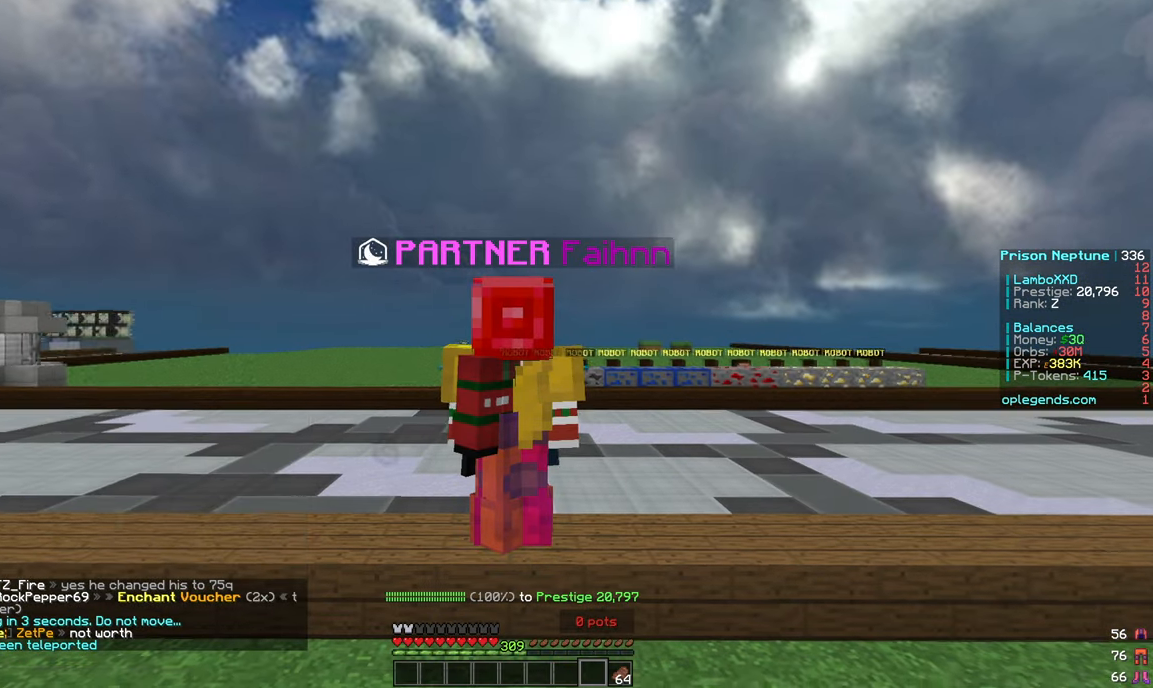
Gameplay with keyboard and mouse; each line is a JSON object with the keys and mouse buttons held at the frame after it. "events" lists presses ("down") and releases ("up") of "a", "d", "s", "w", "mouse_left" and "mouse_right" between this image and that frame as [ms after this image, input, new state], when the widget could be followed in between. "mouse_left", "mouse_right" = the "left", "right" buttons of the "mouse" list. No other keys are recorded. Fast repeated clicks can show as one long hold. Mouse movement is not recorded.
{"keys": ["w"], "mouse": [], "events": [[300, "w", "down"]]}
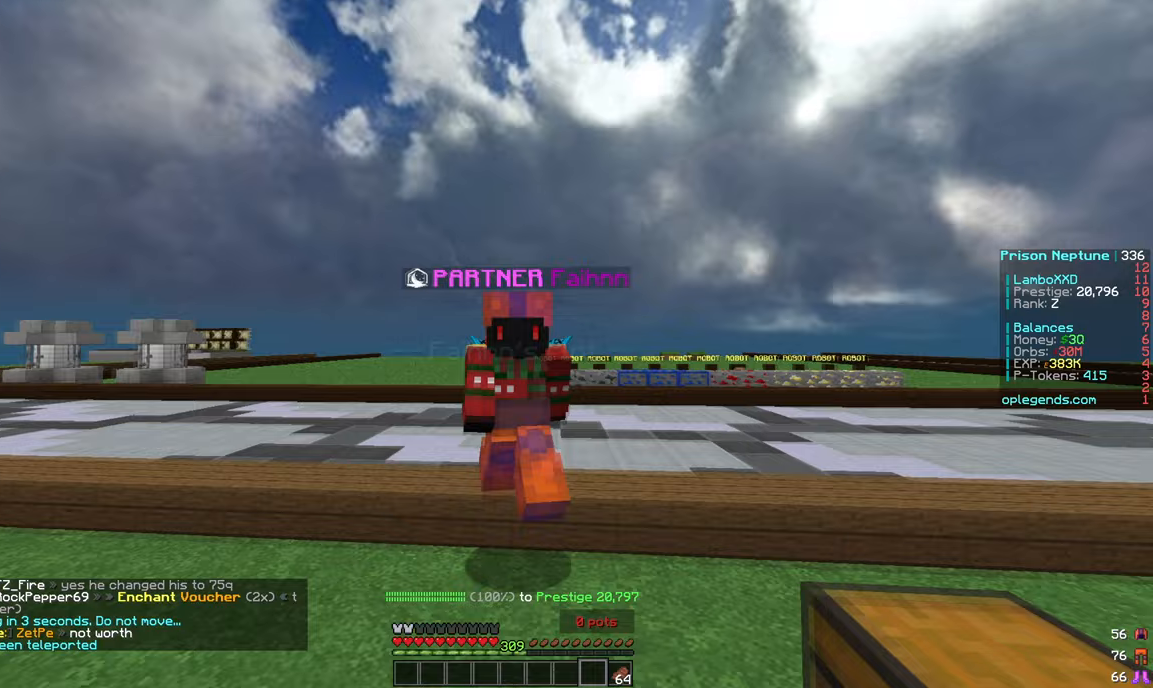
{"keys": [], "mouse": [], "events": [[333, "w", "up"]]}
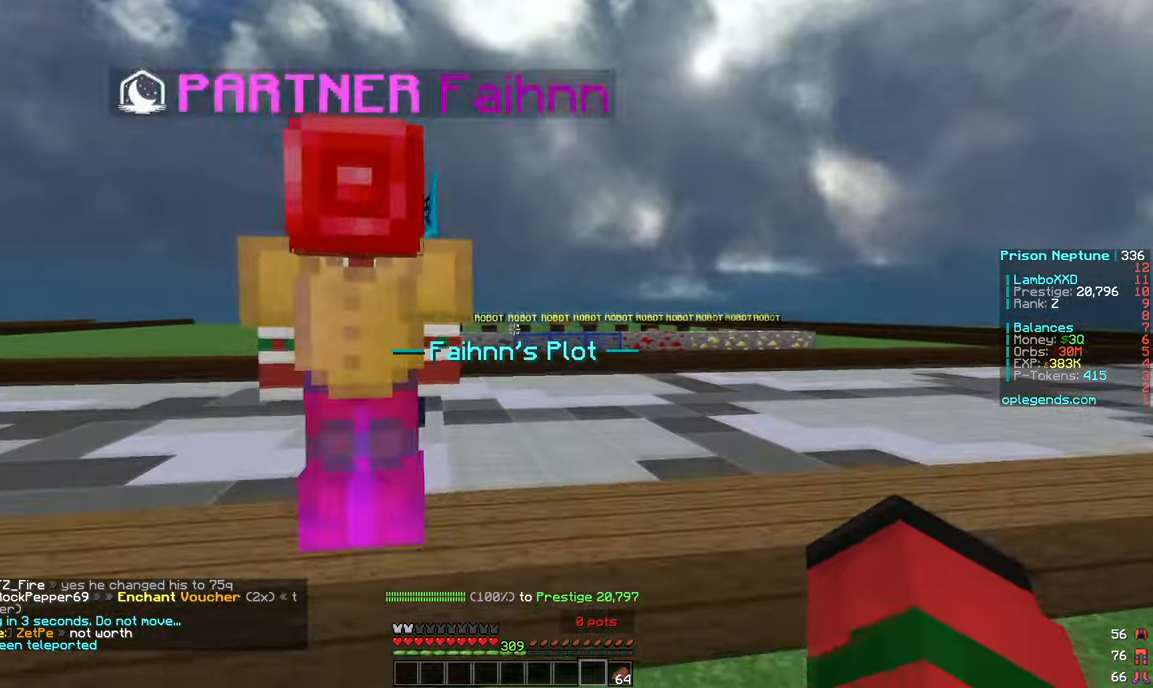
{"keys": [], "mouse": [], "events": [[17, "s", "down"], [267, "s", "up"]]}
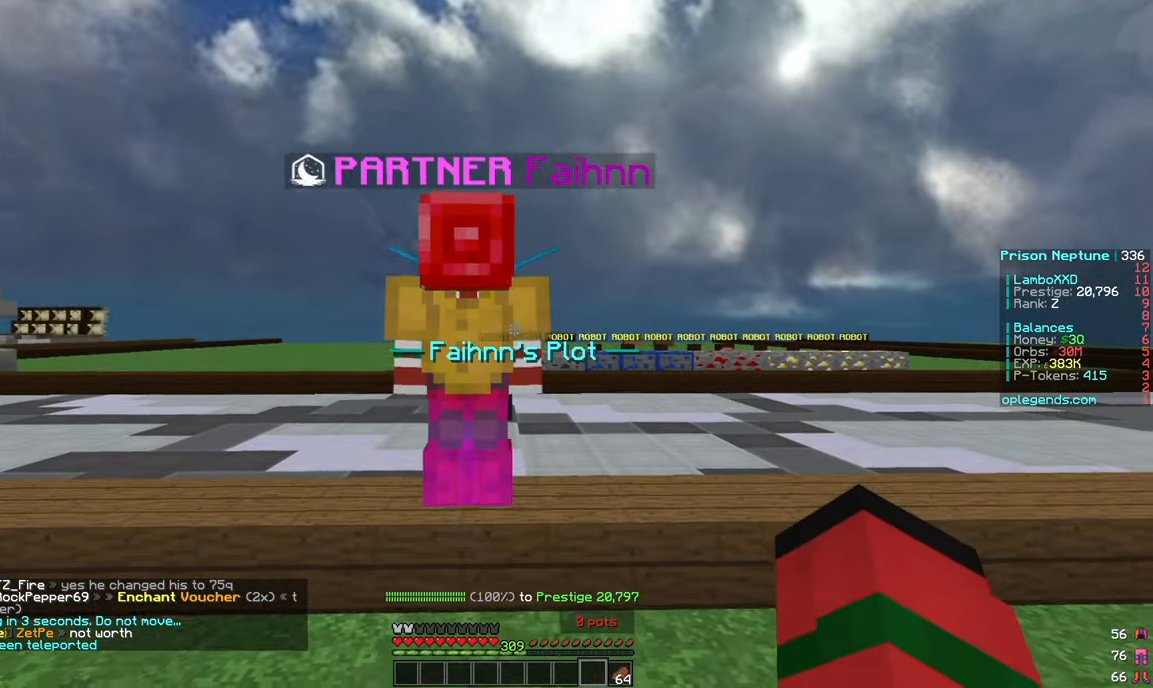
{"keys": [], "mouse": [], "events": [[17, "w", "down"], [50, "a", "down"], [333, "w", "up"], [367, "a", "up"]]}
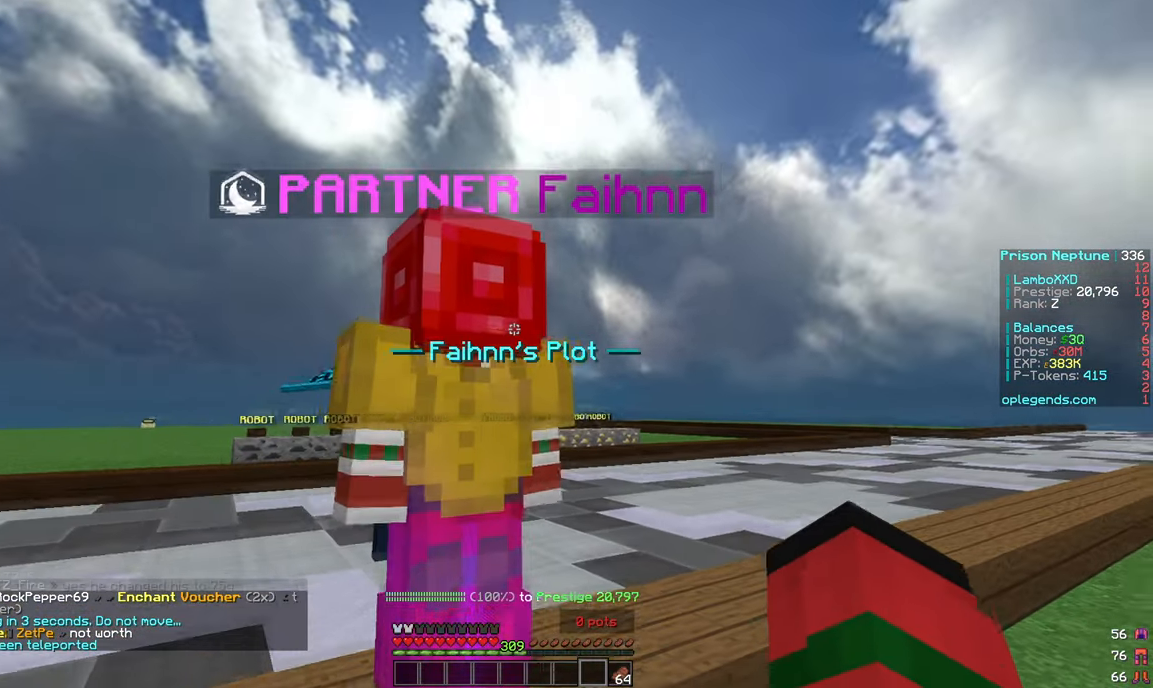
{"keys": [], "mouse": [], "events": []}
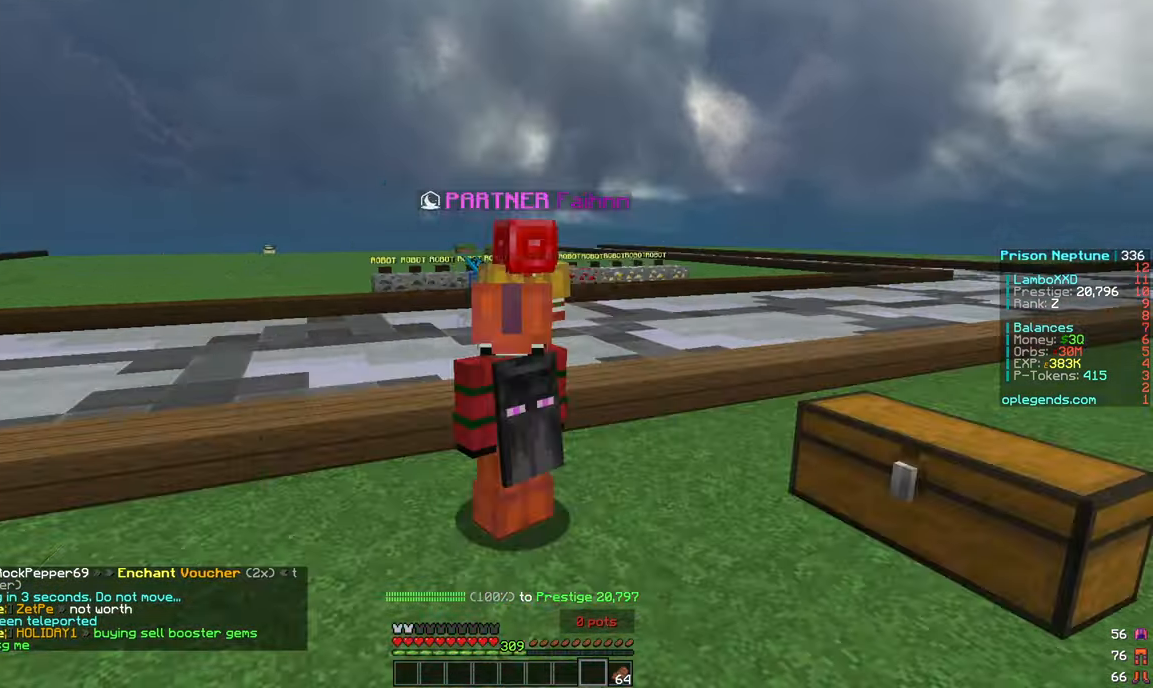
{"keys": [], "mouse": [], "events": []}
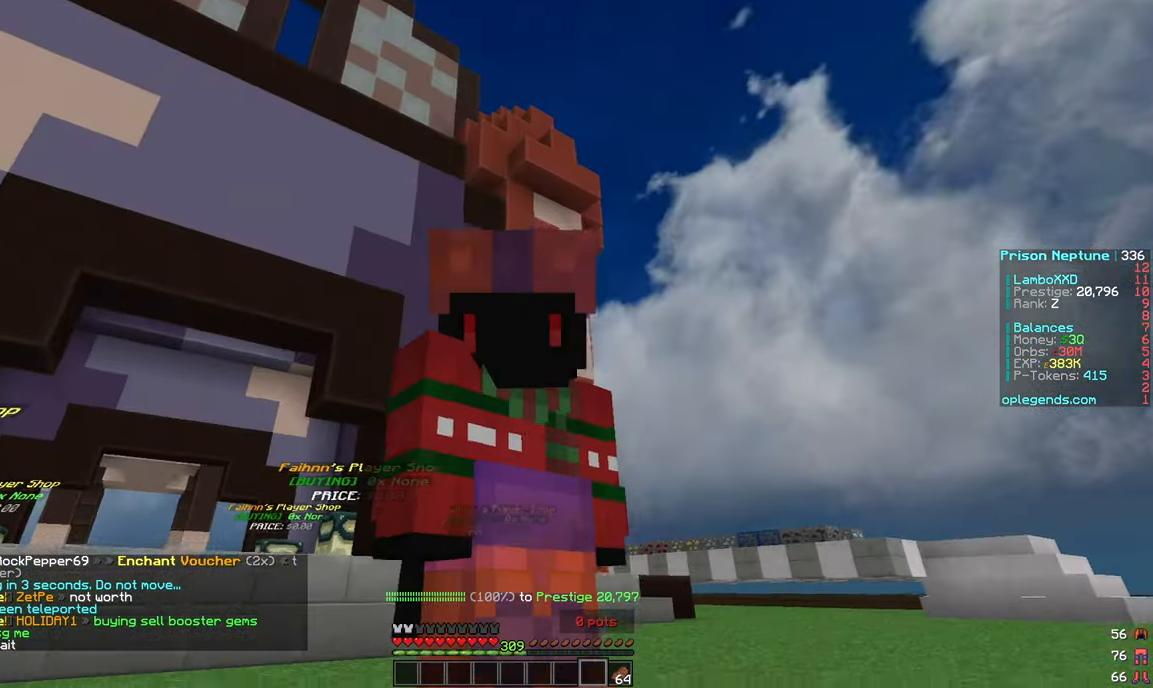
{"keys": ["s"], "mouse": [], "events": [[483, "s", "down"]]}
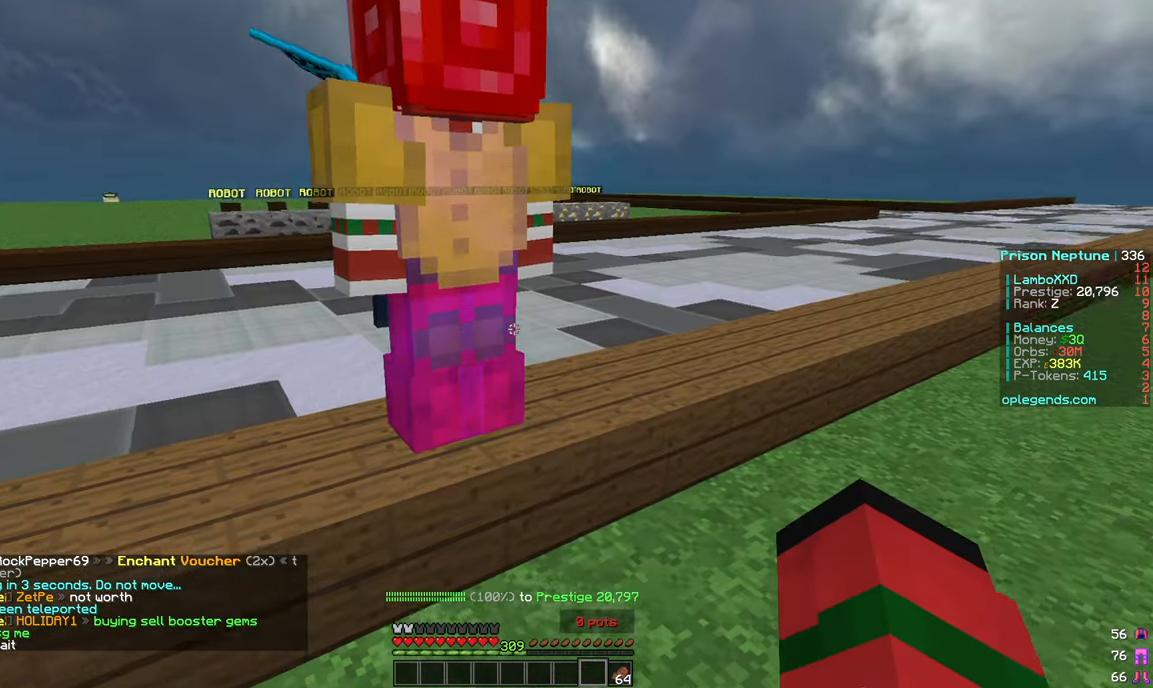
{"keys": ["s"], "mouse": [], "events": []}
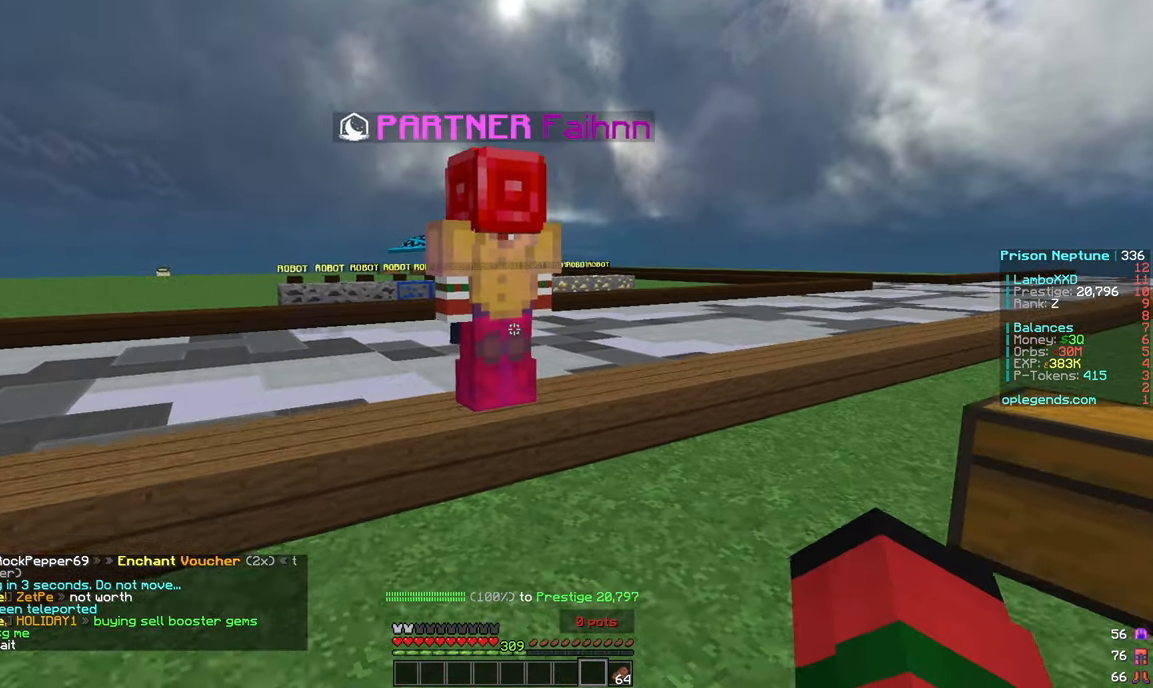
{"keys": [], "mouse": [], "events": [[250, "s", "up"]]}